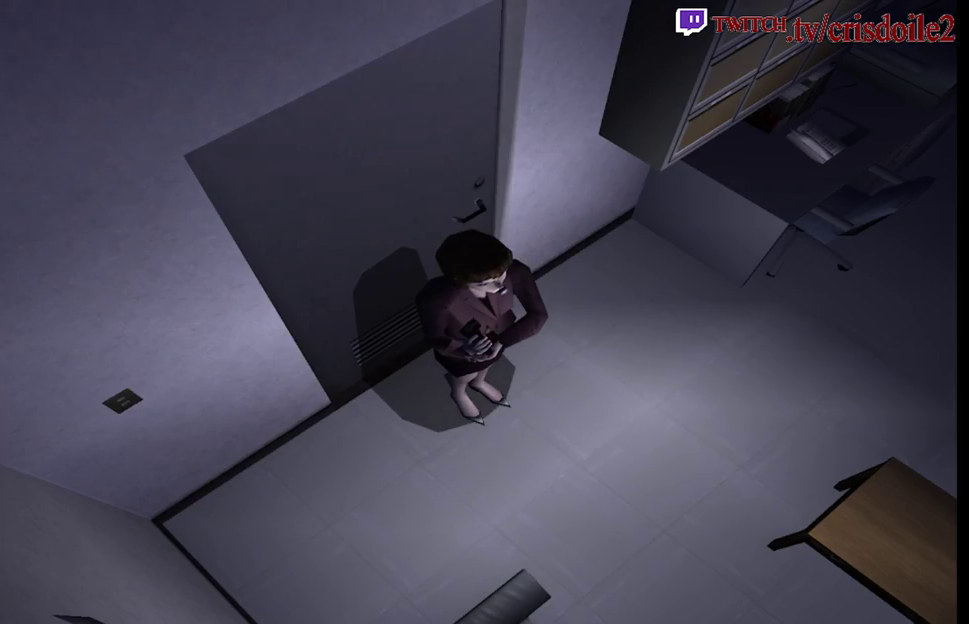
Gameplay with a controller (arcade stick); each line is a JSON object with the inputs held at the frame after it. "events" lists button and stick changes between this image and that frame as [ms after this image, input, new state], when the widget could be followed in between. Not read: DPAD_LEFT L3 R3.
{"buttons": ["SQUARE"], "left_stick": "up-left", "events": [[83, "left_stick", "right"], [233, "left_stick", "up"], [267, "SQUARE", "down"], [467, "left_stick", "up-left"]]}
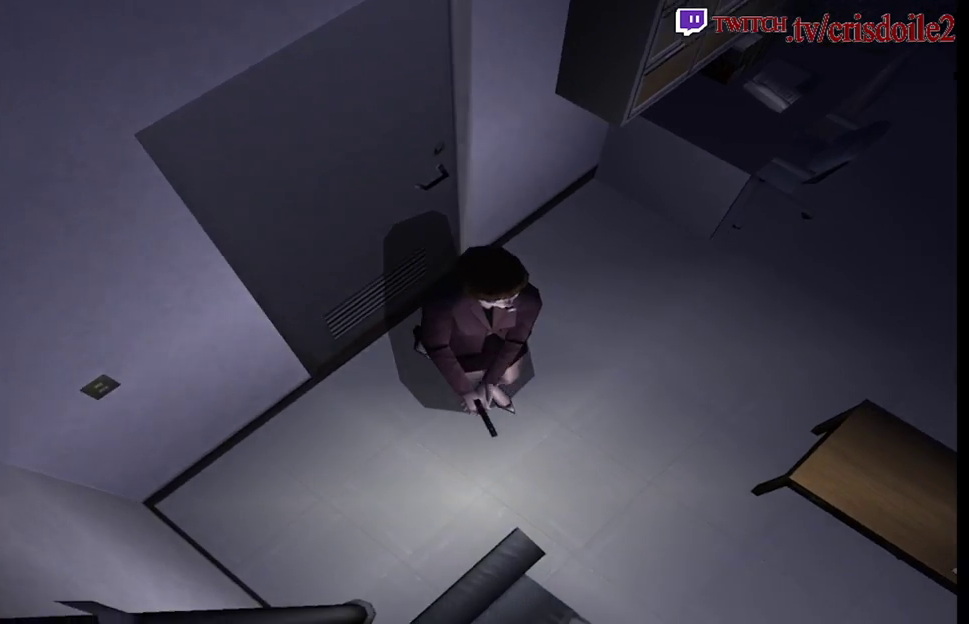
{"buttons": [], "left_stick": "left", "events": [[233, "left_stick", "up-right"], [300, "SQUARE", "up"], [450, "left_stick", "left"]]}
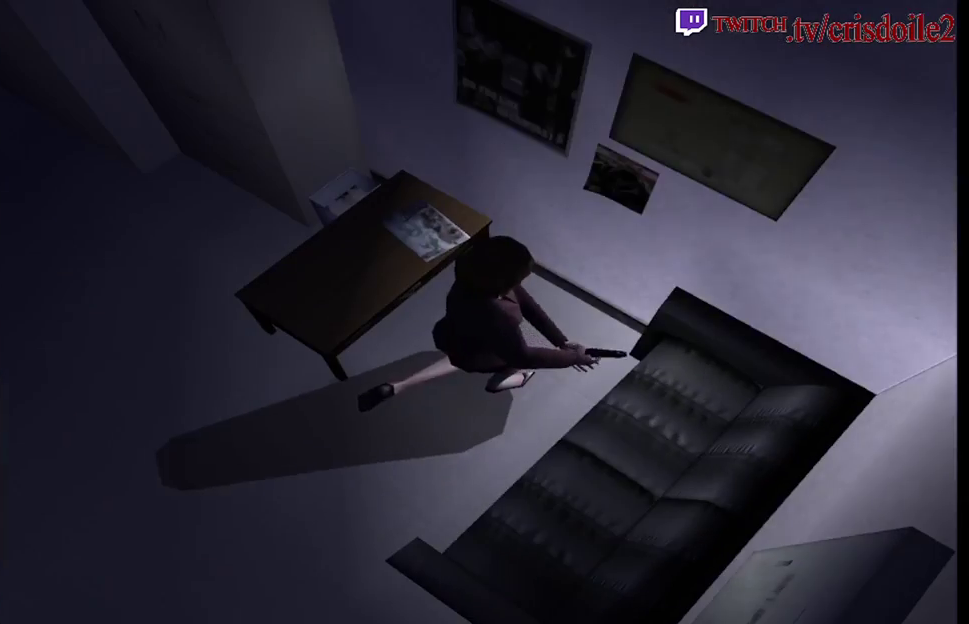
{"buttons": [], "left_stick": "left", "events": []}
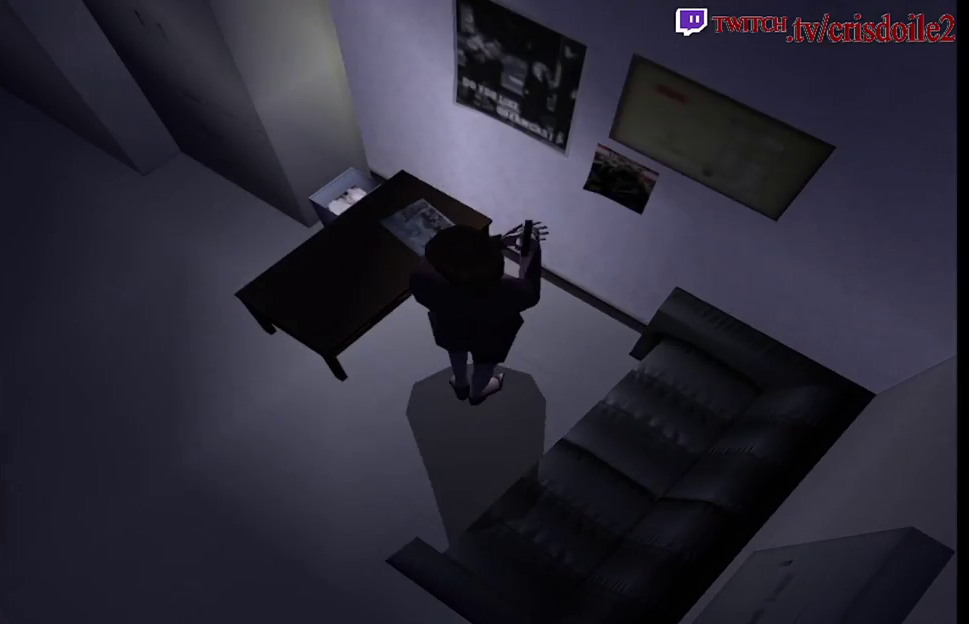
{"buttons": [], "left_stick": "left", "events": []}